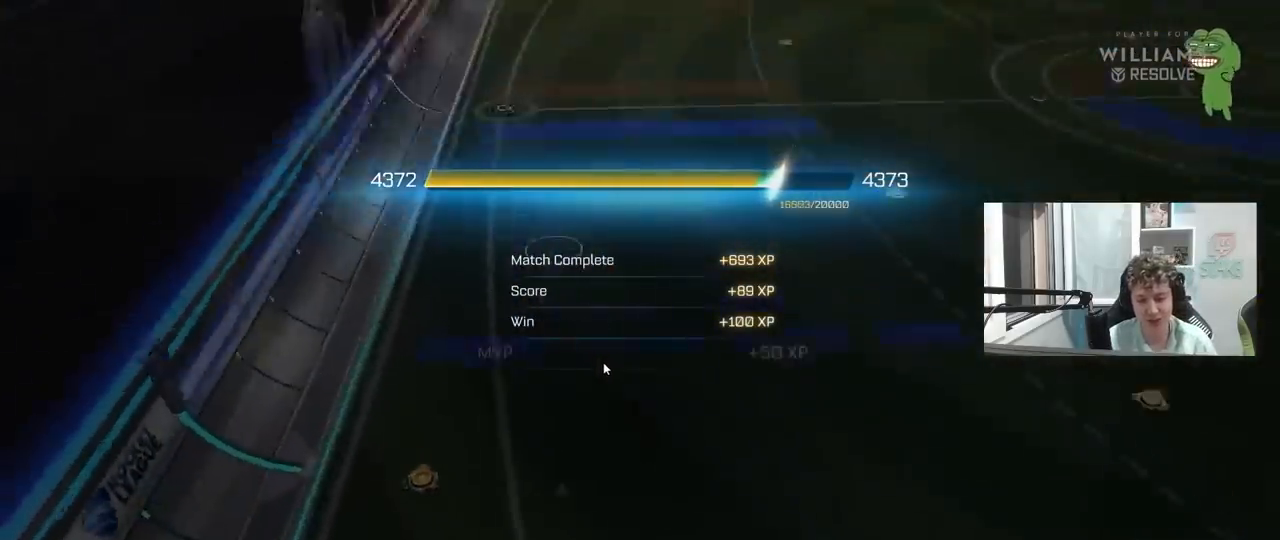
Gameplay with keyboard and mouse; each line is a JSON object with the keys and mouse buttons held at the frame after it. "events" lists presses ("down") and releases ("up") of "1", "2", "3", "4", "5", "a", "alt", "c", "caps_lock", "ctrl", "d", "e", "f", "g", "q", "r", "s", "shift", "space", "t", "tab", "v", "w", "x", "z", "mouse_left", "mouse_wheel" and "mouse_right" between this image and that frame as [ms after this image, input, new state], when the widget could be followed in between. "mouse_left", "mouse_wheel", "mouse_right" = the "left", "wheel", "right" buttons of the "mouse" list. No other keys are recorded. "wheel" means that the mouse wheel is clicked or scrolled. "mouse_move" is the direction in which the mouse moves at that frame (one of eight, or "still"), when it could be read.
{"keys": [], "mouse": ["left"], "mouse_move": "still", "events": [[383, "mouse_left", "down"]]}
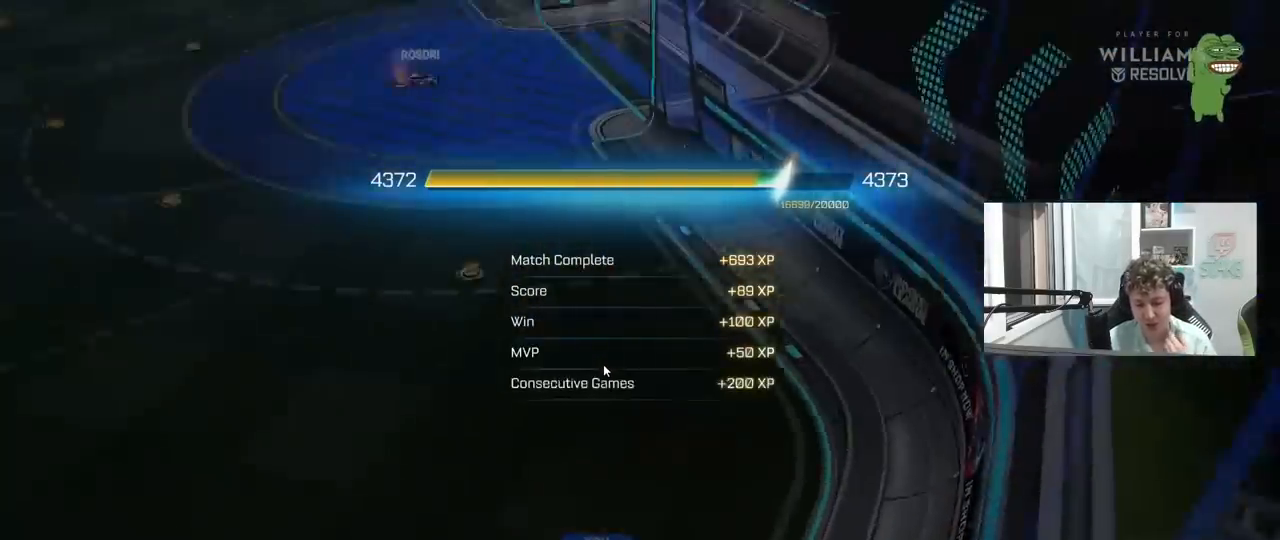
{"keys": [], "mouse": [], "mouse_move": "still", "events": [[17, "mouse_left", "up"]]}
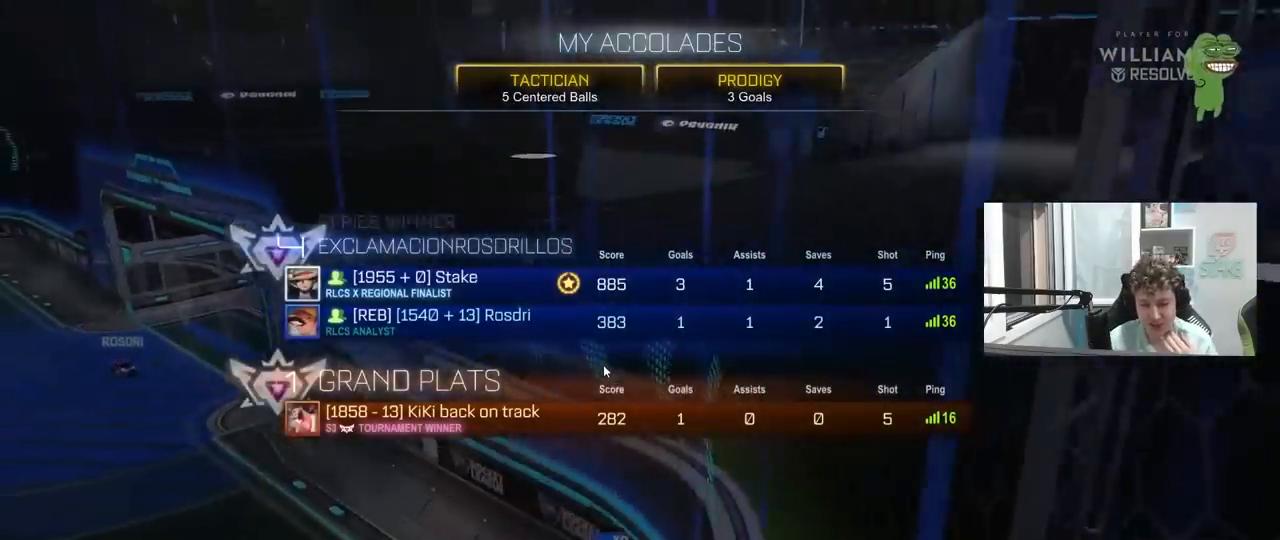
{"keys": [], "mouse": [], "mouse_move": "still", "events": []}
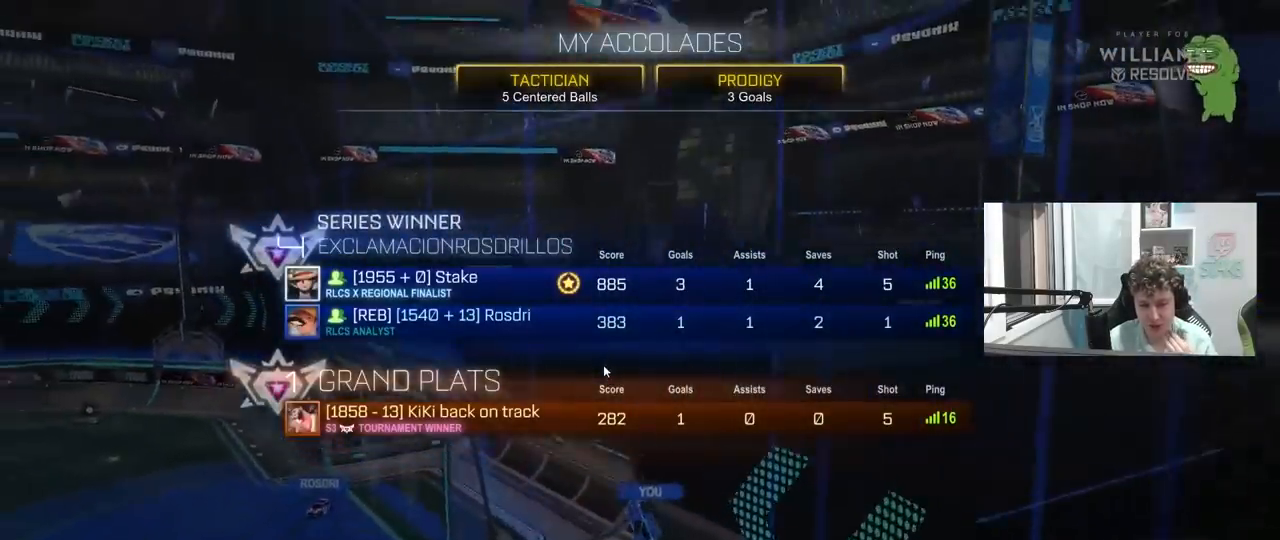
{"keys": [], "mouse": [], "mouse_move": "still", "events": []}
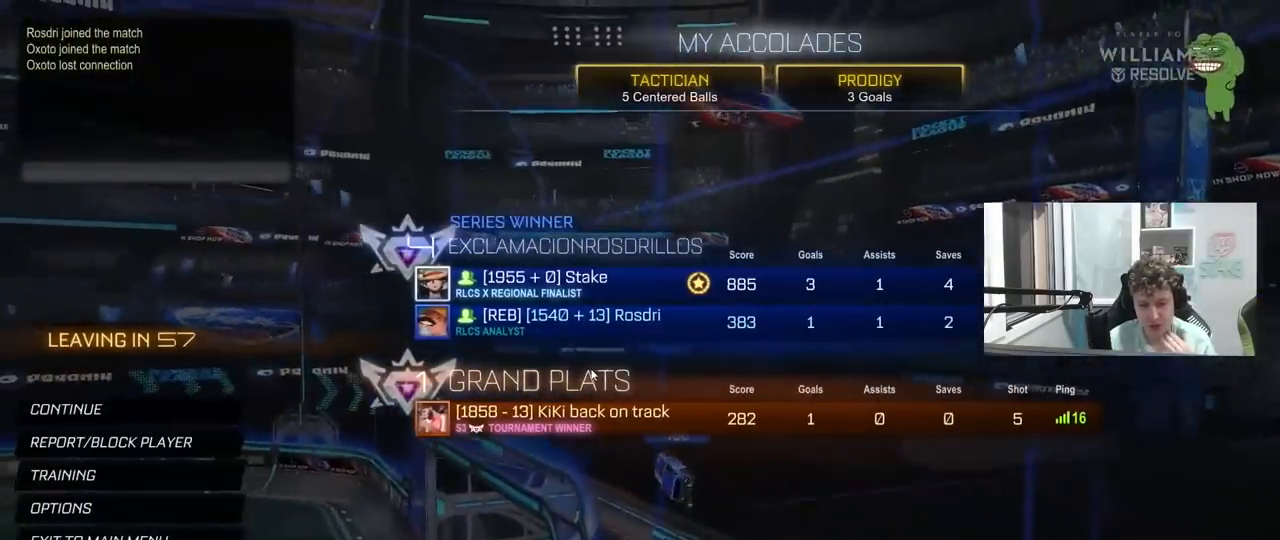
{"keys": ["s"], "mouse": [], "events": [[483, "s", "down"]]}
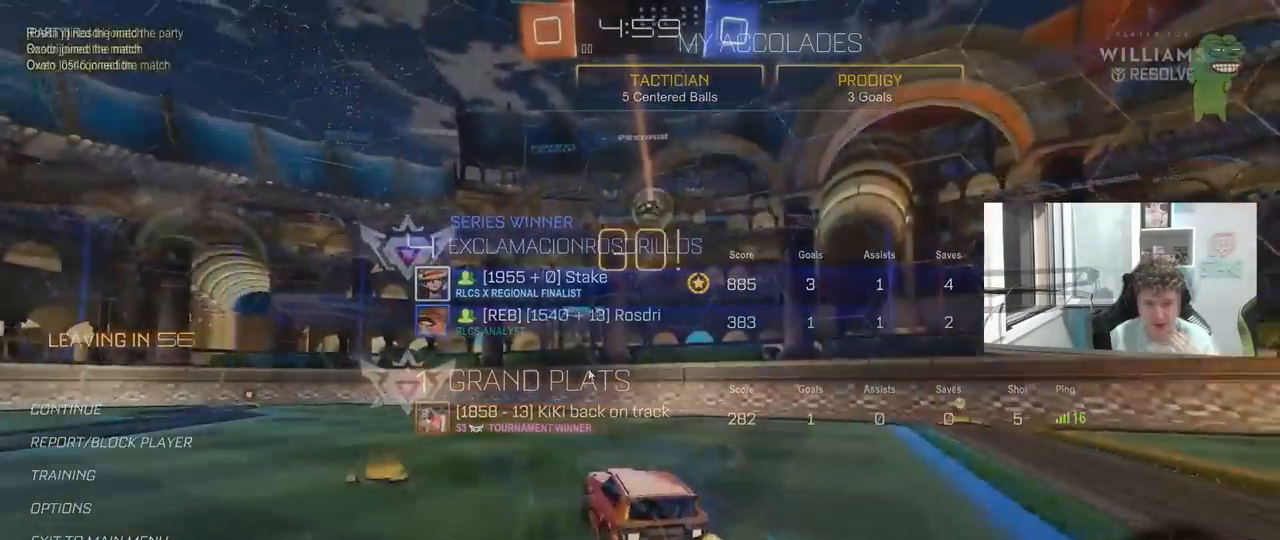
{"keys": ["a", "shift"], "mouse": ["left"], "mouse_move": "still", "events": [[17, "mouse_right", "down"], [117, "mouse_right", "up"], [133, "s", "up"], [183, "mouse_left", "down"], [183, "mouse_right", "down"], [233, "a", "down"], [233, "s", "down"], [233, "shift", "down"], [283, "mouse_left", "up"], [317, "mouse_right", "up"], [367, "mouse_left", "down"], [367, "s", "up"]]}
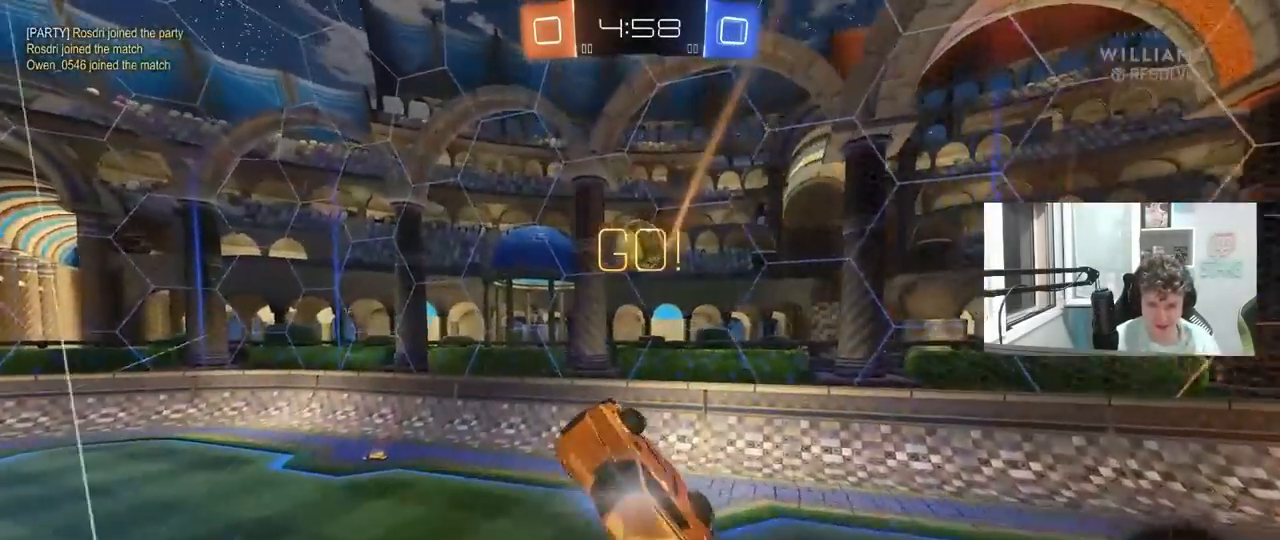
{"keys": ["a", "shift", "w"], "mouse": [], "mouse_move": "still", "events": [[67, "mouse_left", "up"], [67, "shift", "up"], [100, "s", "down"], [200, "a", "up"], [200, "mouse_left", "down"], [200, "s", "up"], [200, "space", "down"], [333, "d", "down"], [333, "space", "up"], [383, "shift", "down"], [433, "d", "up"], [433, "mouse_left", "up"], [483, "a", "down"], [483, "w", "down"]]}
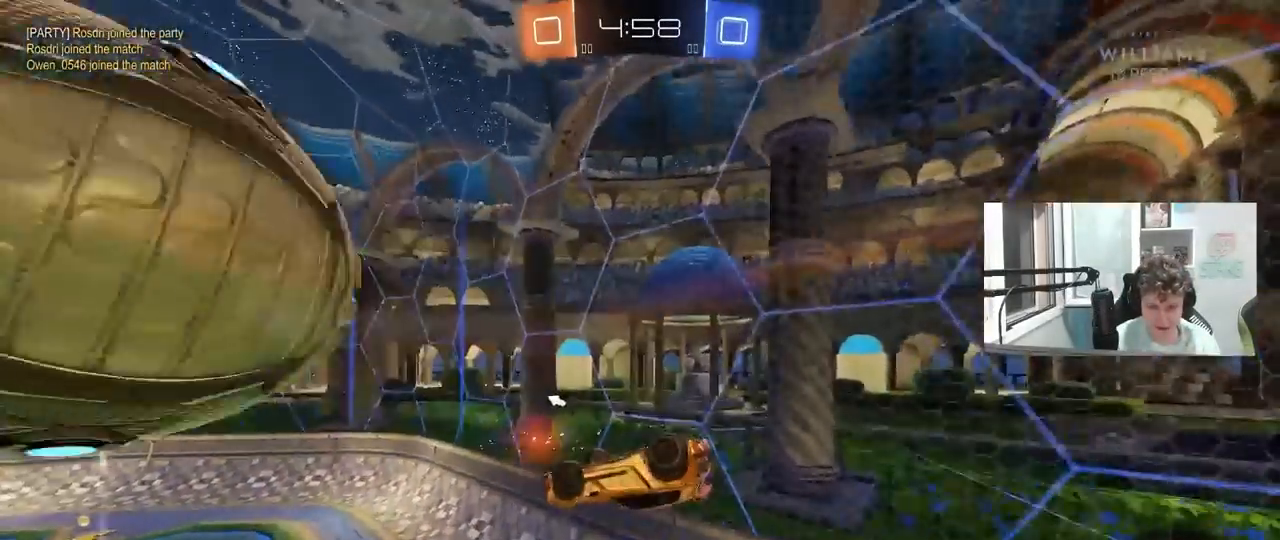
{"keys": ["d", "shift", "w"], "mouse": [], "mouse_move": "still", "events": [[67, "a", "up"], [67, "d", "down"], [67, "w", "up"], [117, "w", "down"], [267, "space", "down"], [450, "space", "up"]]}
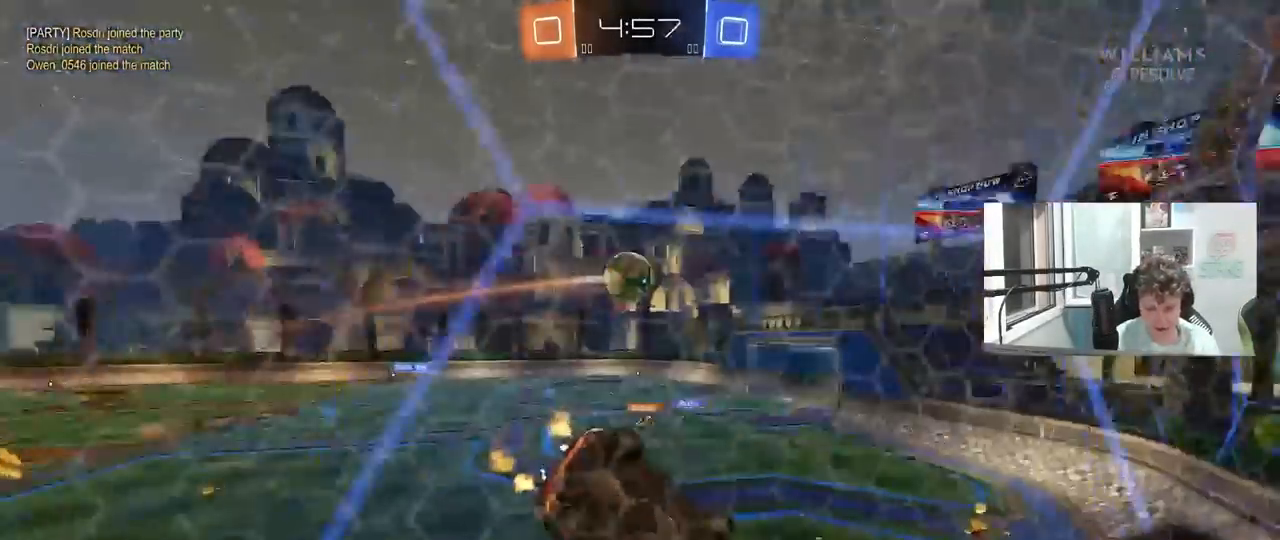
{"keys": ["w"], "mouse": ["left"], "mouse_move": "still", "events": [[50, "w", "up"], [83, "d", "up"], [83, "shift", "up"], [367, "mouse_left", "down"], [467, "w", "down"]]}
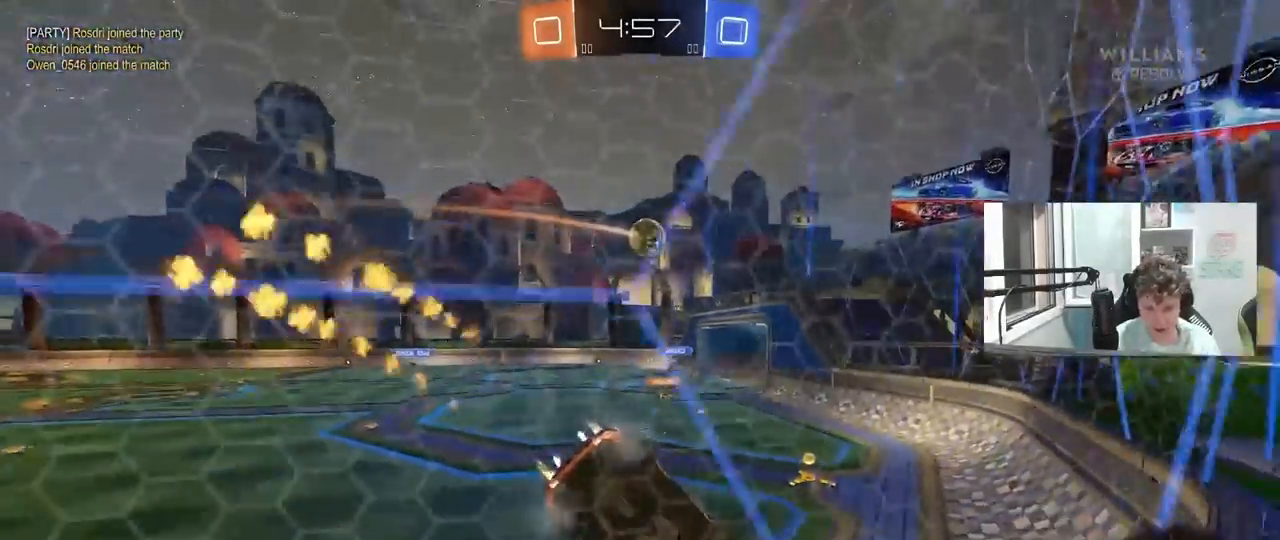
{"keys": ["a", "w"], "mouse": [], "mouse_move": "still", "events": [[483, "a", "down"], [483, "mouse_left", "up"]]}
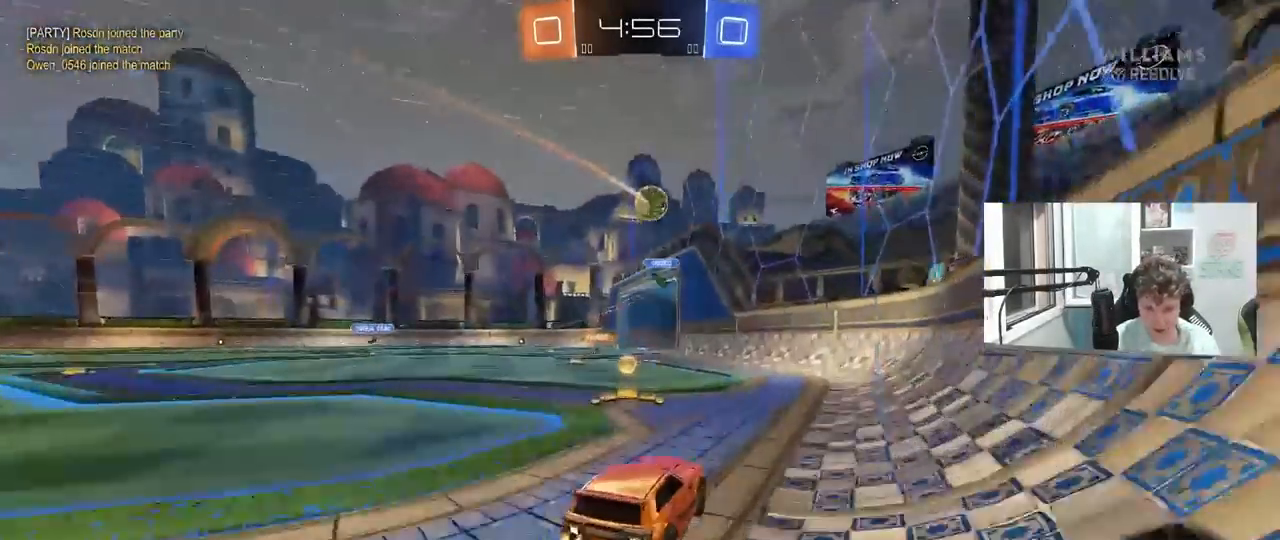
{"keys": ["a", "w"], "mouse": [], "mouse_move": "still", "events": [[33, "mouse_left", "down"], [33, "shift", "down"], [67, "shift", "up"], [500, "mouse_left", "up"]]}
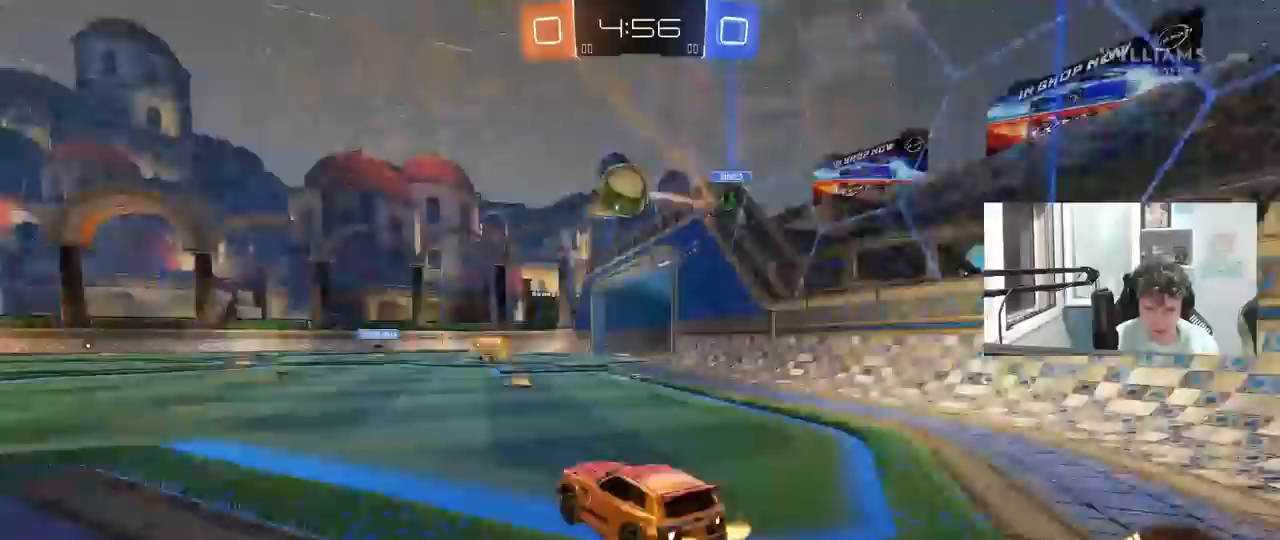
{"keys": ["d", "w"], "mouse": ["left"], "mouse_move": "still", "events": [[50, "shift", "down"], [133, "shift", "up"], [233, "shift", "down"], [333, "shift", "up"], [367, "mouse_left", "down"], [417, "a", "up"], [467, "d", "down"]]}
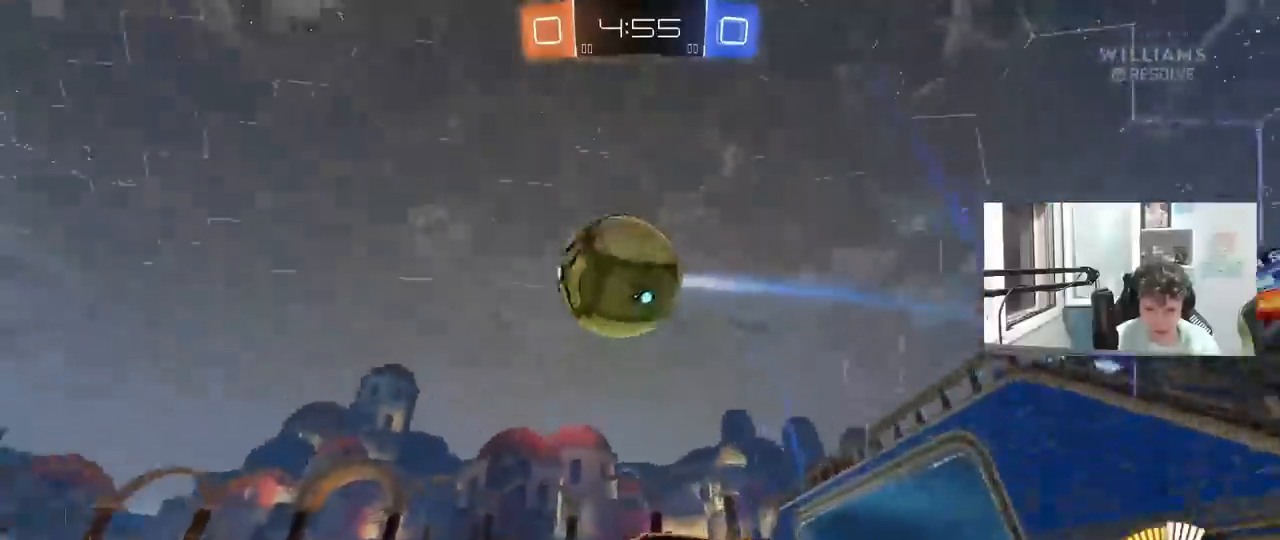
{"keys": ["w"], "mouse": ["left"], "mouse_move": "still", "events": [[50, "a", "down"], [50, "d", "up"], [150, "shift", "down"], [200, "a", "up"], [200, "shift", "up"], [250, "d", "down"], [433, "a", "down"], [433, "d", "up"], [483, "a", "up"]]}
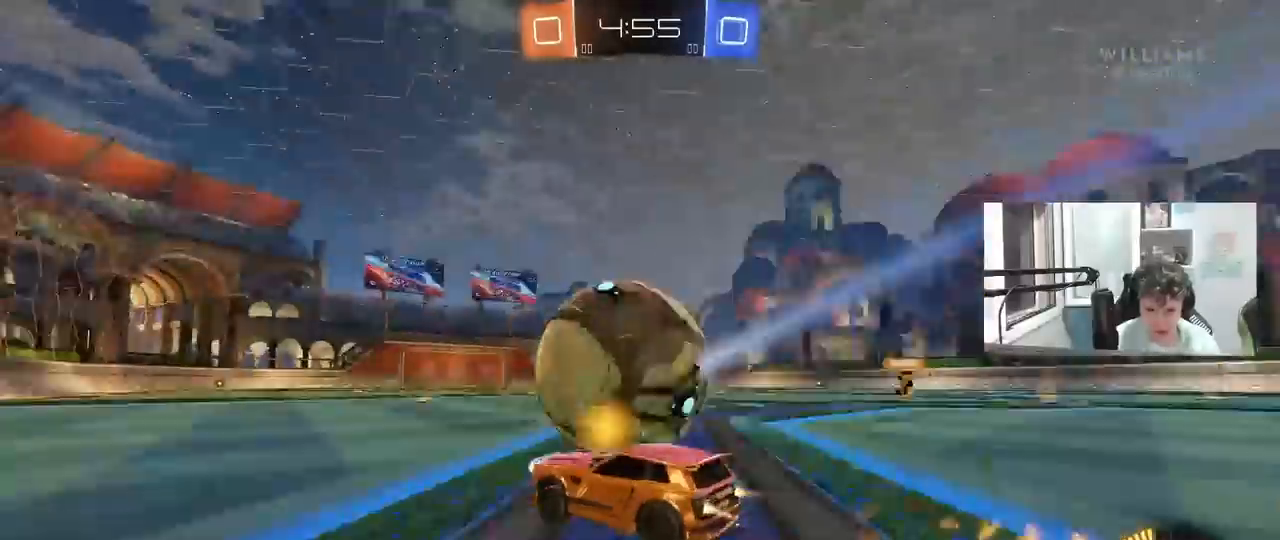
{"keys": ["d"], "mouse": [], "mouse_move": "still", "events": [[117, "mouse_left", "up"], [167, "d", "down"], [267, "w", "up"]]}
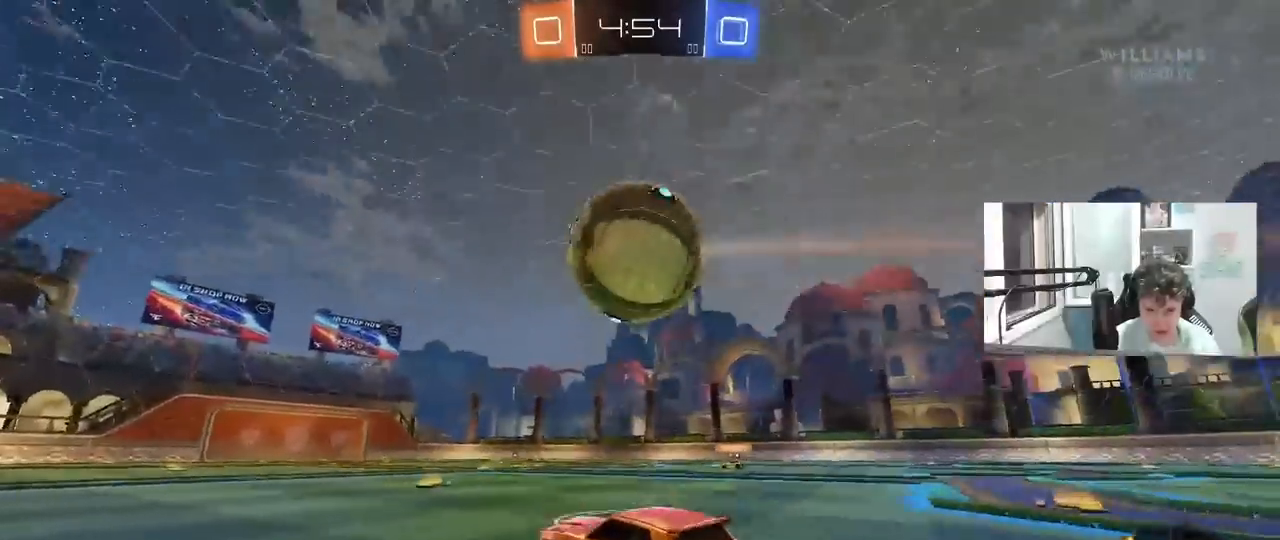
{"keys": ["a", "w"], "mouse": ["left"], "mouse_move": "still", "events": [[50, "w", "down"], [83, "d", "up"], [283, "a", "down"], [317, "mouse_left", "down"]]}
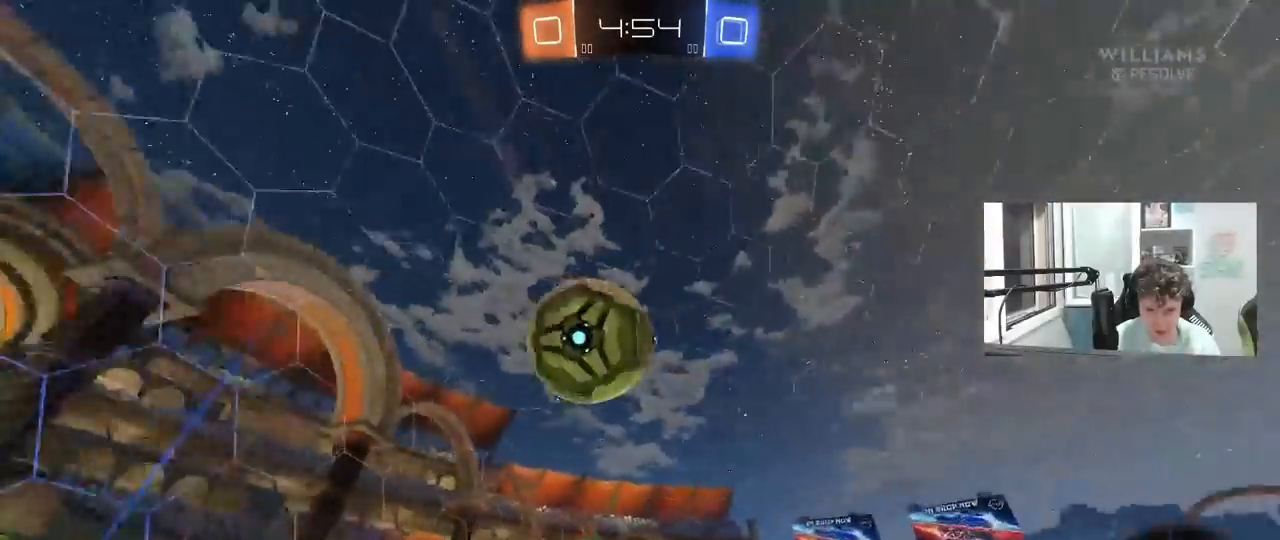
{"keys": ["a", "shift", "w"], "mouse": ["left", "right"], "mouse_move": "still", "events": [[50, "a", "up"], [50, "mouse_left", "up"], [100, "mouse_right", "down"], [100, "w", "up"], [283, "mouse_right", "up"], [283, "space", "down"], [383, "w", "down"], [433, "a", "down"], [433, "mouse_left", "down"], [433, "shift", "down"], [483, "mouse_right", "down"], [483, "space", "up"]]}
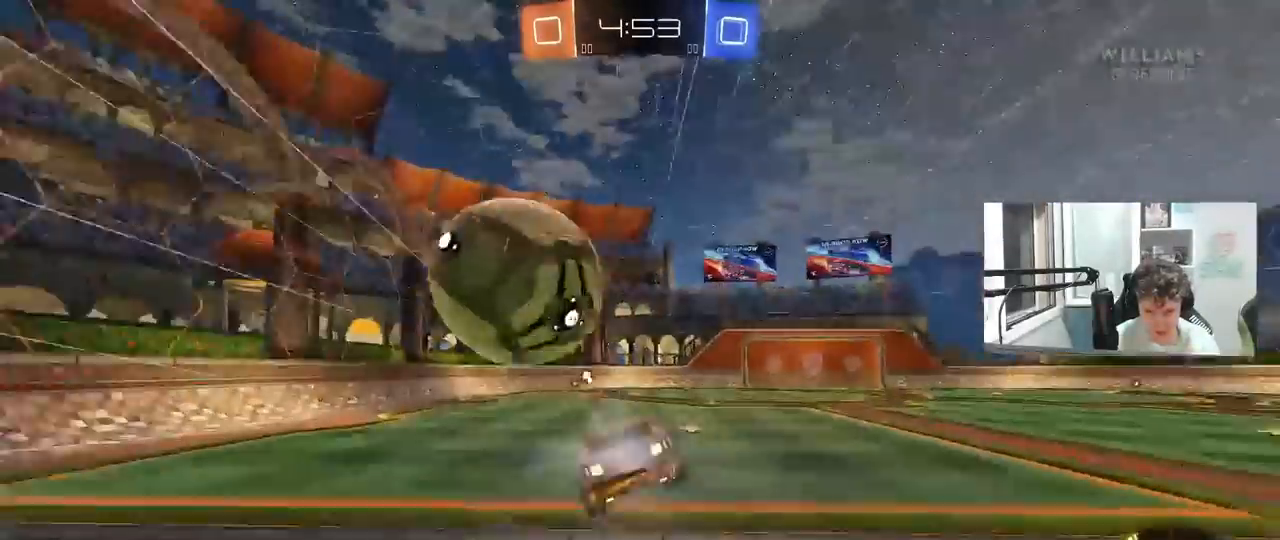
{"keys": ["a", "s", "shift"], "mouse": [], "mouse_move": "still", "events": [[83, "s", "down"], [83, "w", "up"], [117, "mouse_left", "up"], [117, "mouse_right", "up"], [167, "mouse_left", "down"], [350, "s", "up"], [500, "mouse_left", "up"], [500, "s", "down"]]}
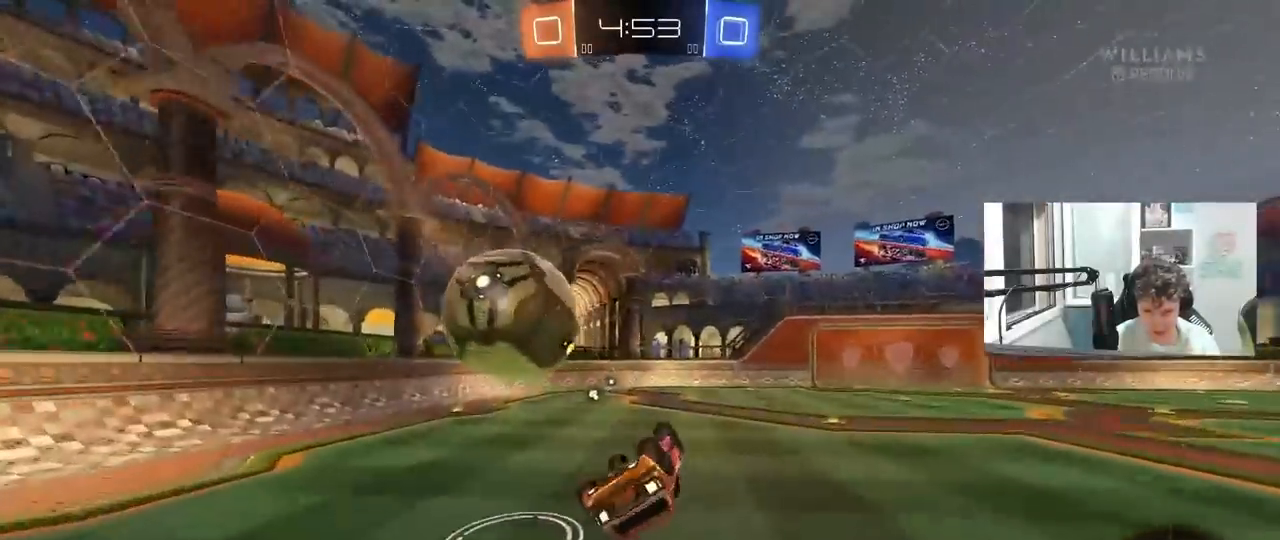
{"keys": ["d"], "mouse": ["left"], "mouse_move": "still", "events": [[183, "s", "up"], [233, "shift", "up"], [233, "space", "down"], [333, "a", "up"], [333, "mouse_left", "down"], [367, "space", "up"], [467, "d", "down"]]}
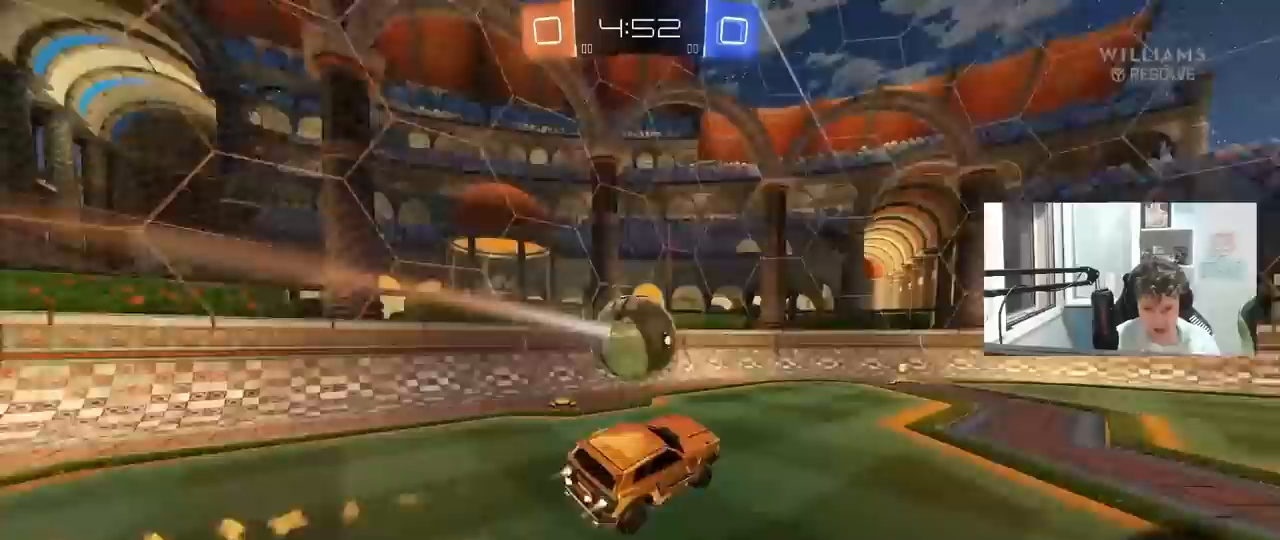
{"keys": ["w"], "mouse": [], "mouse_move": "still", "events": [[67, "d", "up"], [67, "mouse_left", "up"], [200, "w", "down"]]}